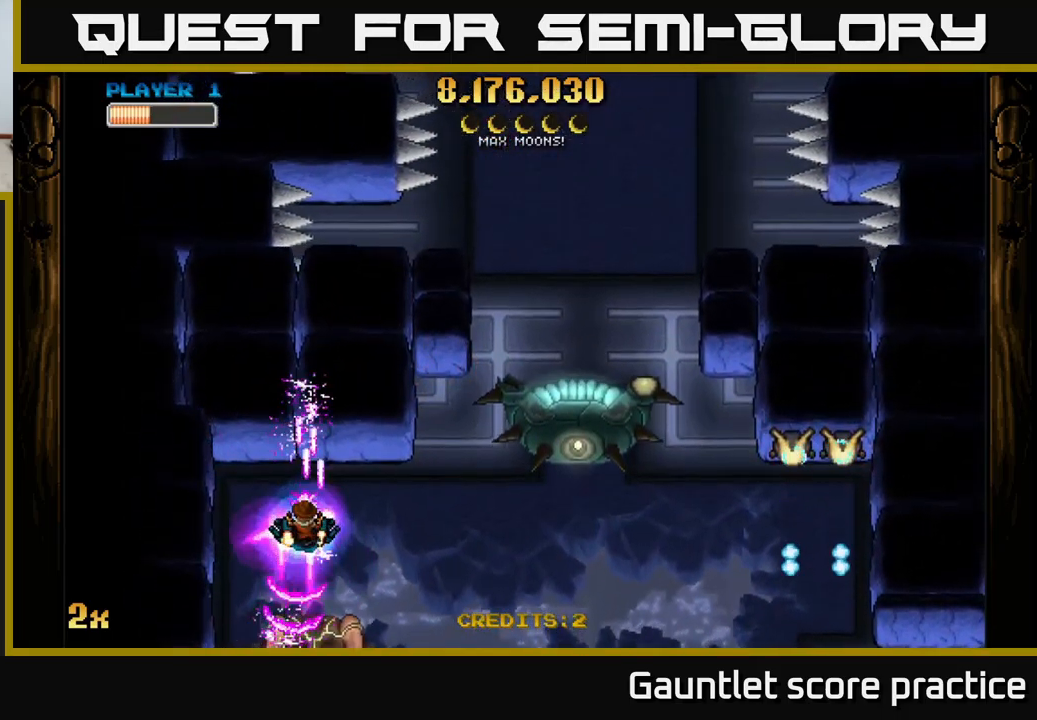
Gameplay with a controller (Xbox layout); each line is a JSON object with the inputs held at the frame after it. "events" lists button and stick changes between this image and that frame as [ms after this image, input, new state], when the widget could be followed in between. Not read: right_stick.
{"buttons": ["A"], "left_stick": "center", "events": [[217, "left_stick", "down"], [350, "left_stick", "center"]]}
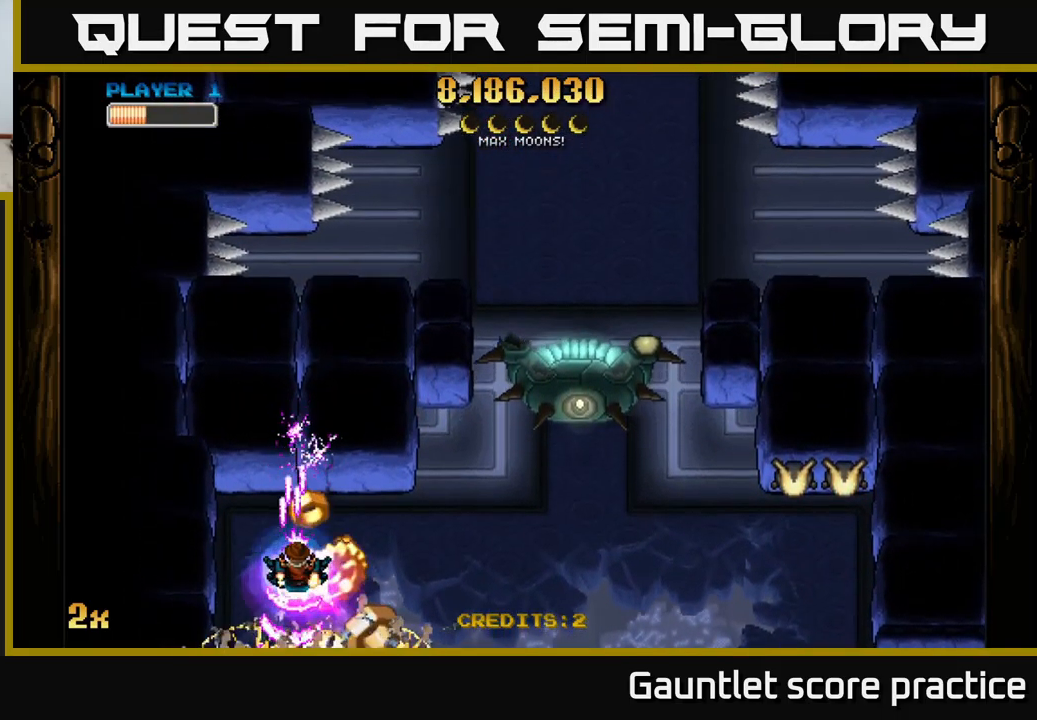
{"buttons": ["A"], "left_stick": "right", "events": [[217, "left_stick", "right"], [250, "X", "down"], [467, "X", "up"]]}
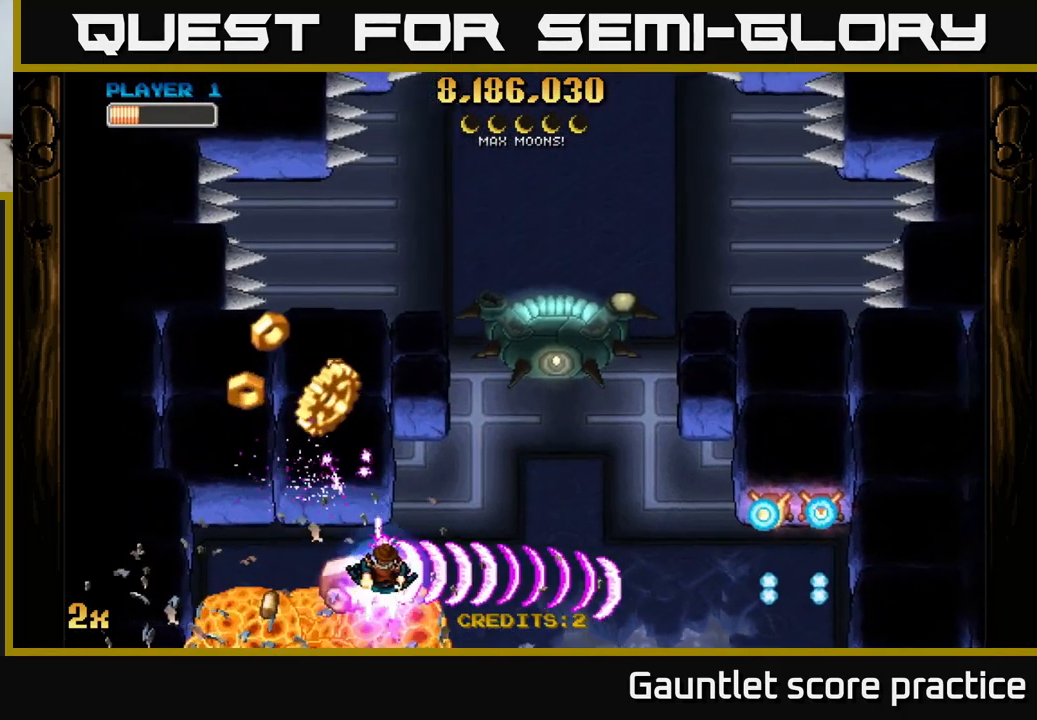
{"buttons": ["A"], "left_stick": "left", "events": [[300, "left_stick", "left"]]}
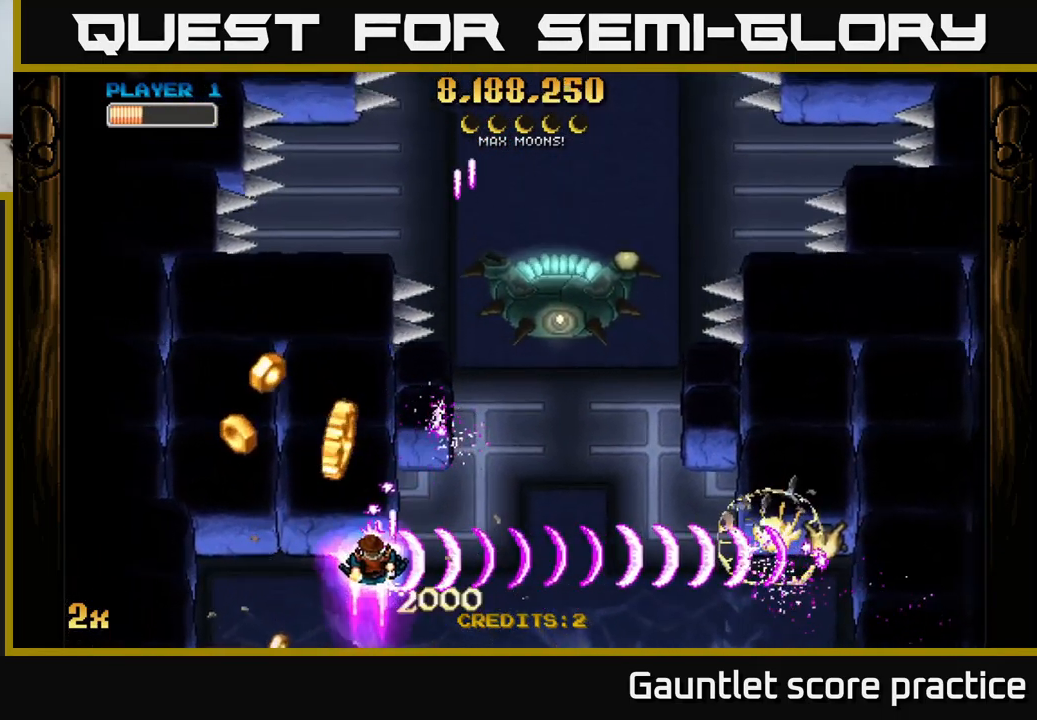
{"buttons": ["A"], "left_stick": "down-right", "events": [[200, "left_stick", "up"], [250, "left_stick", "right"], [400, "left_stick", "down-right"]]}
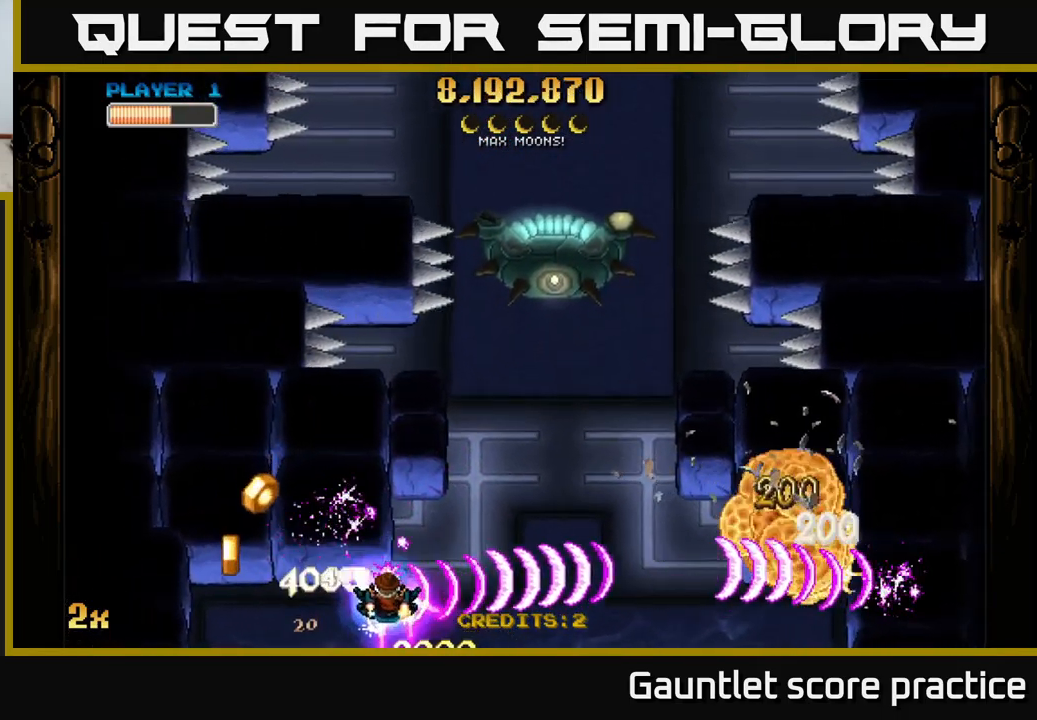
{"buttons": ["A"], "left_stick": "right", "events": [[34, "left_stick", "left"], [234, "left_stick", "down"], [317, "left_stick", "right"]]}
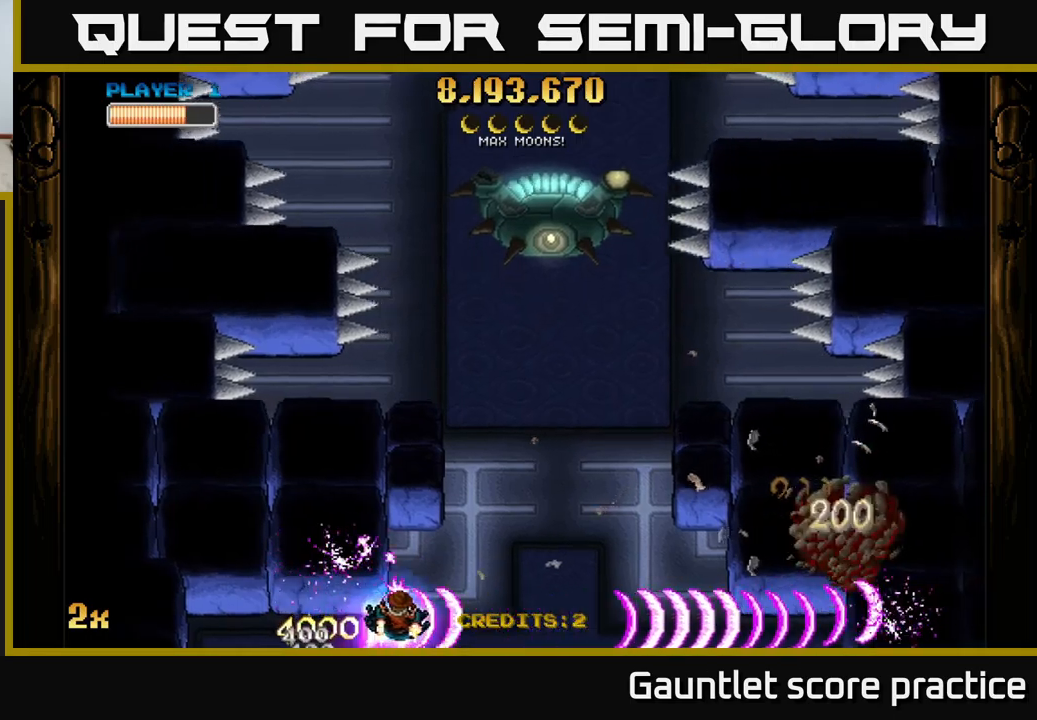
{"buttons": ["A"], "left_stick": "right", "events": []}
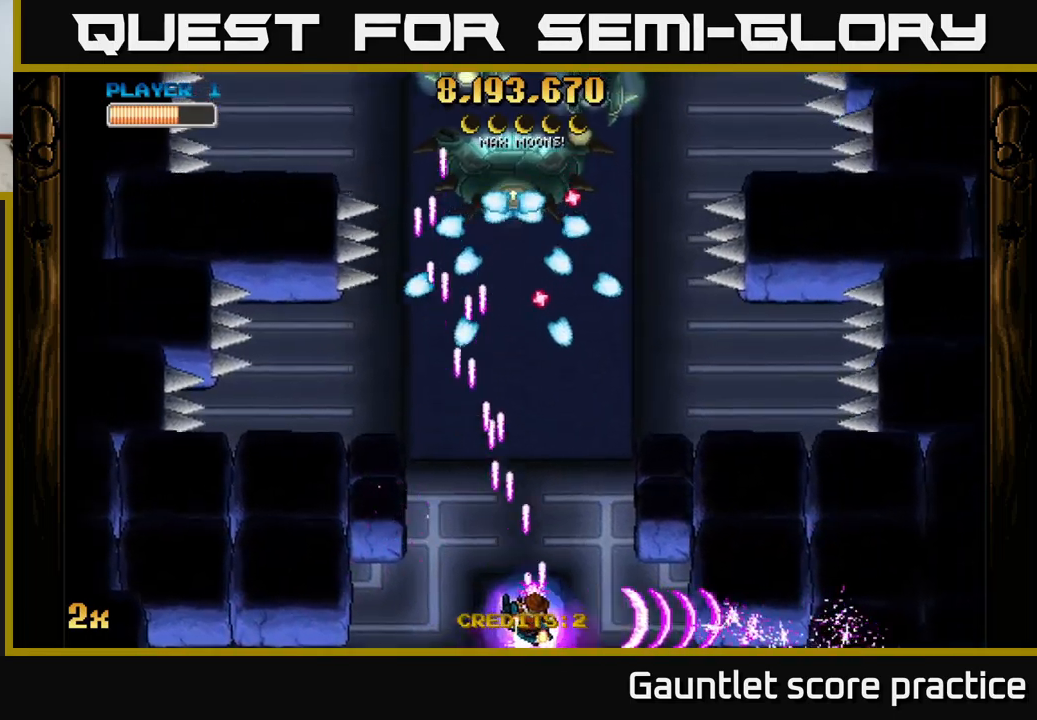
{"buttons": ["A"], "left_stick": "down-right", "events": [[150, "left_stick", "up"], [166, "X", "down"], [333, "X", "up"], [466, "left_stick", "down-right"]]}
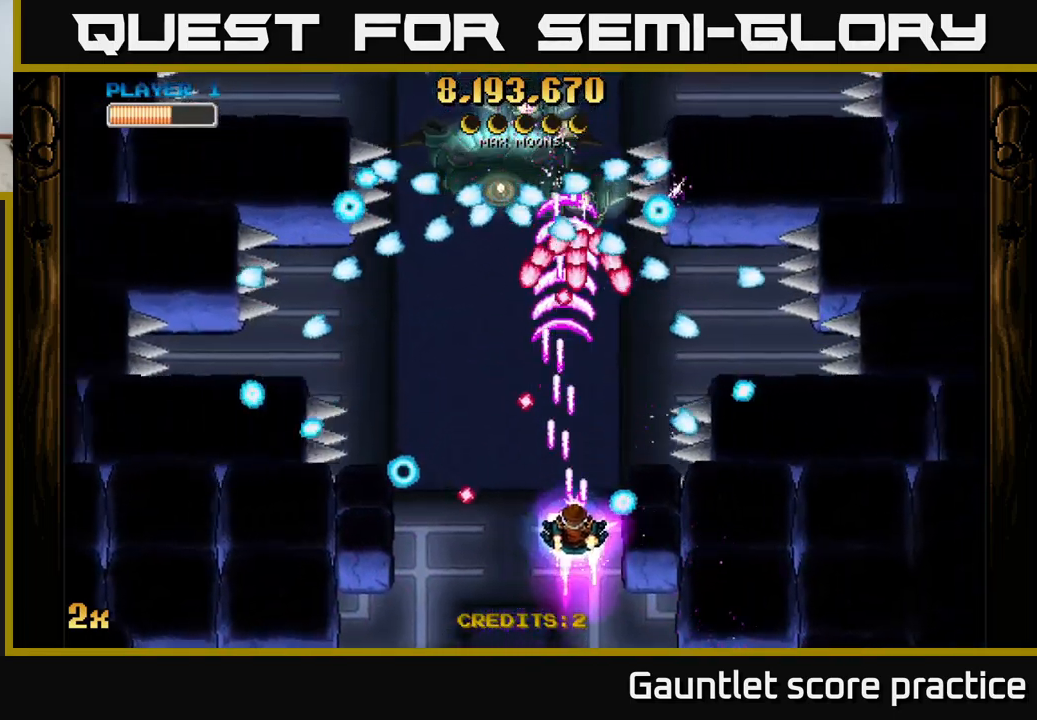
{"buttons": ["A"], "left_stick": "center", "events": [[66, "left_stick", "down-left"], [183, "left_stick", "down-right"], [316, "left_stick", "down-left"], [366, "left_stick", "up-left"], [450, "left_stick", "center"]]}
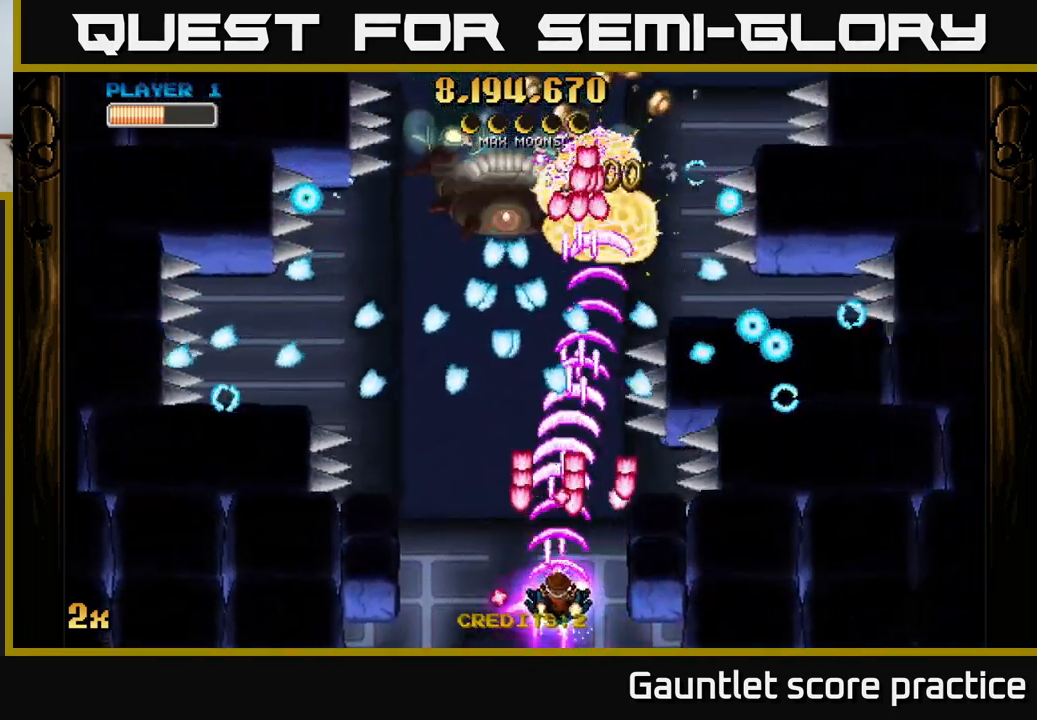
{"buttons": ["A"], "left_stick": "center", "events": [[33, "left_stick", "left"], [283, "left_stick", "center"]]}
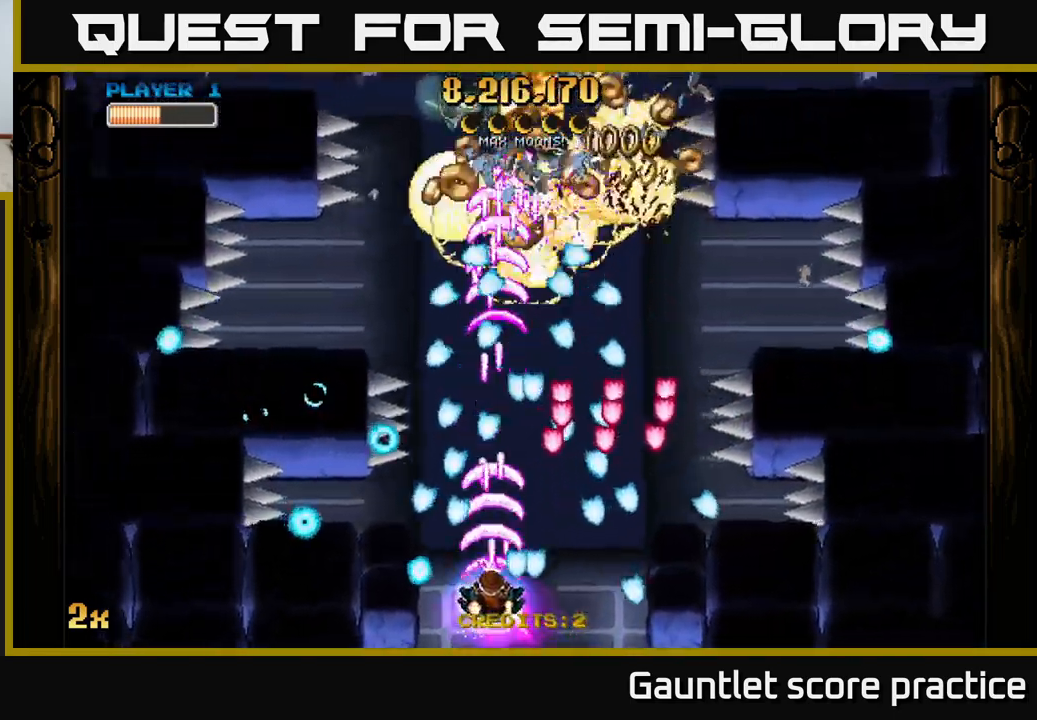
{"buttons": ["A"], "left_stick": "left", "events": [[466, "left_stick", "left"]]}
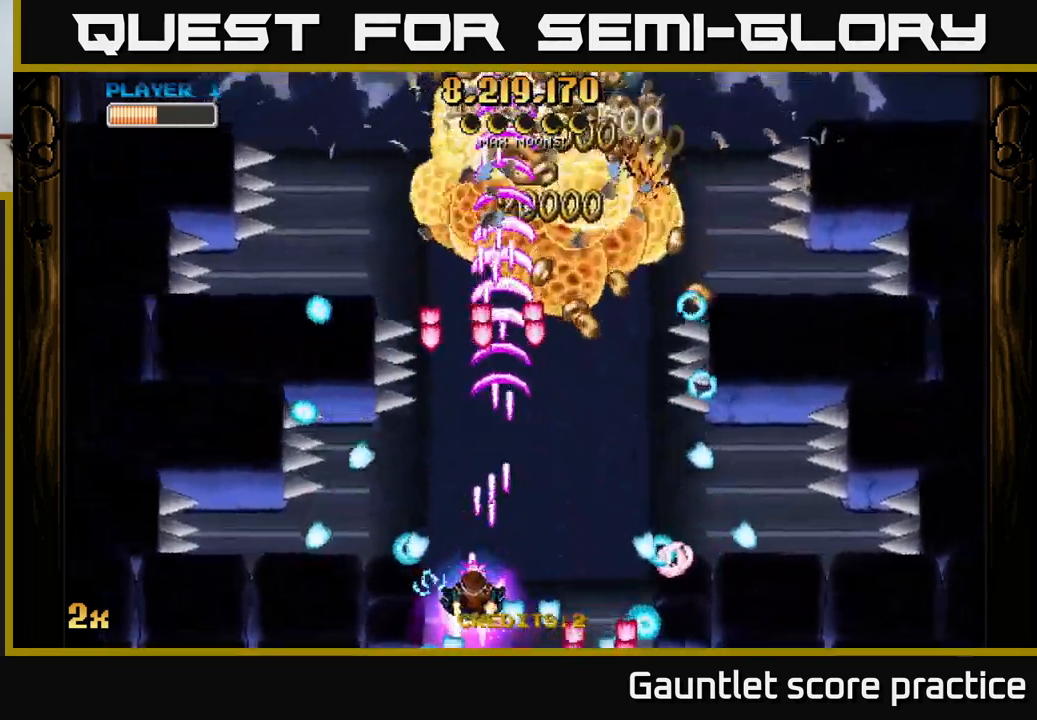
{"buttons": ["A"], "left_stick": "right", "events": [[100, "left_stick", "up"], [250, "left_stick", "down-right"], [383, "left_stick", "right"]]}
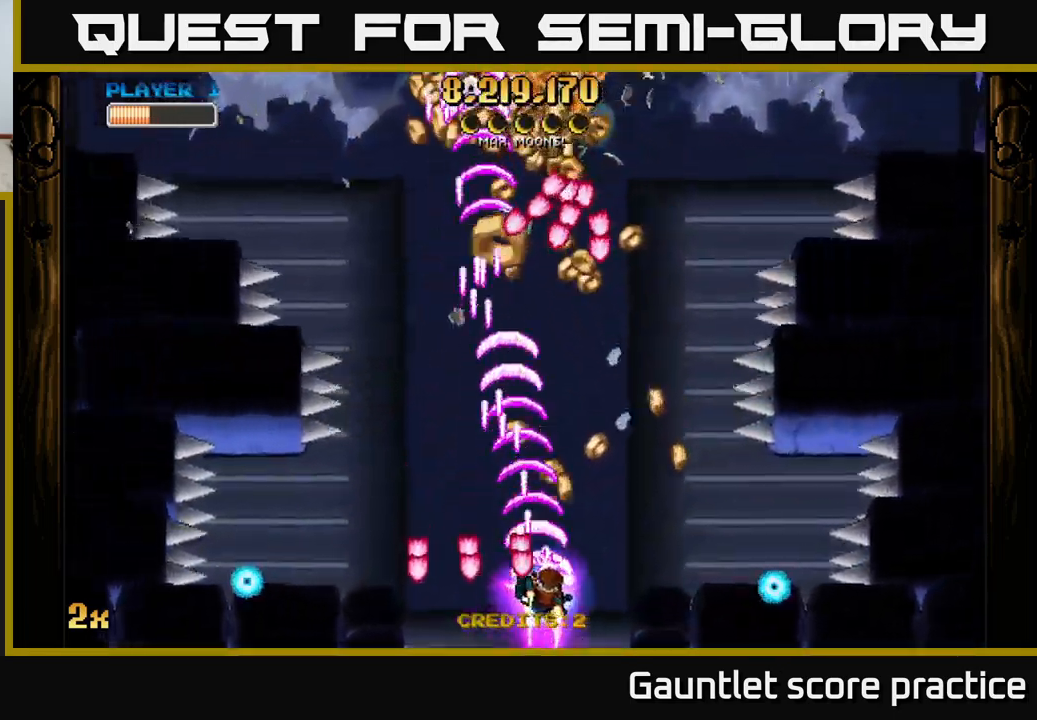
{"buttons": ["A"], "left_stick": "down-left", "events": [[33, "left_stick", "up-right"], [183, "left_stick", "up-left"], [266, "left_stick", "right"], [383, "left_stick", "down-left"]]}
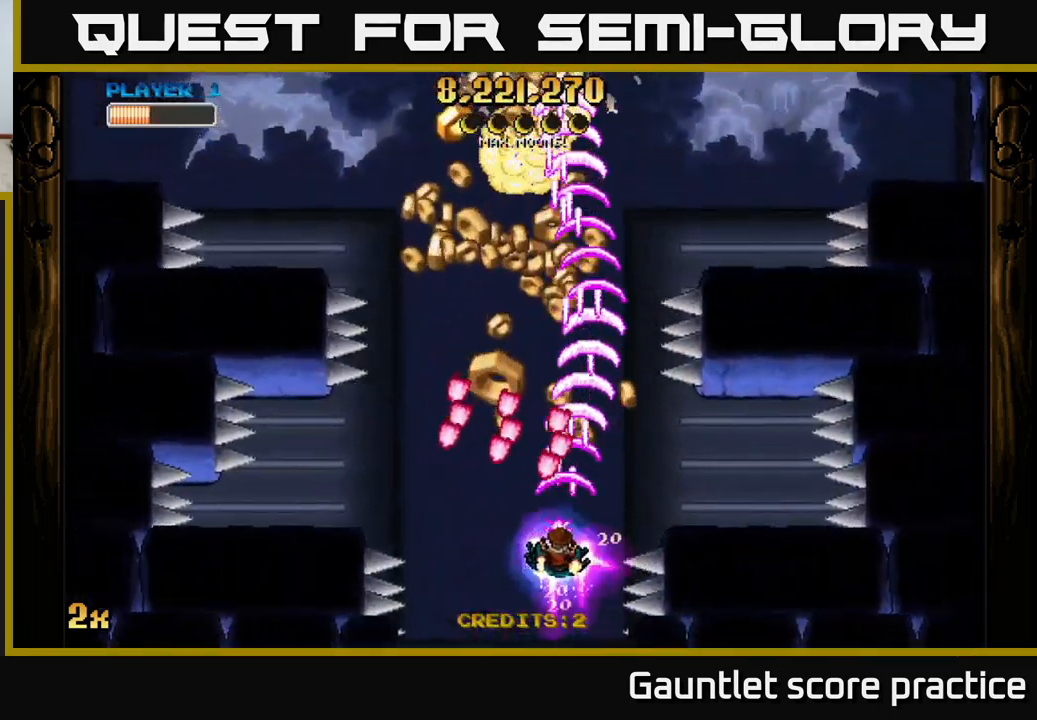
{"buttons": ["A"], "left_stick": "left", "events": [[66, "left_stick", "down-right"], [133, "left_stick", "up-left"], [183, "left_stick", "center"], [250, "left_stick", "right"], [433, "left_stick", "left"]]}
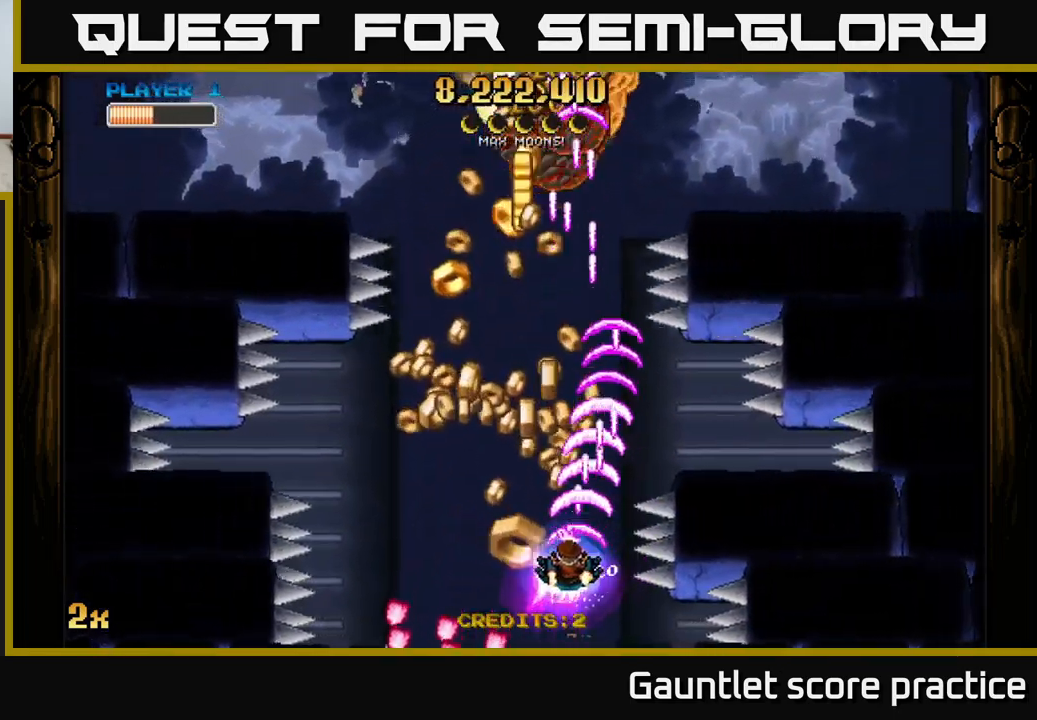
{"buttons": ["A"], "left_stick": "down-left", "events": [[166, "left_stick", "up"], [266, "left_stick", "right"], [350, "left_stick", "left"], [450, "left_stick", "down-left"]]}
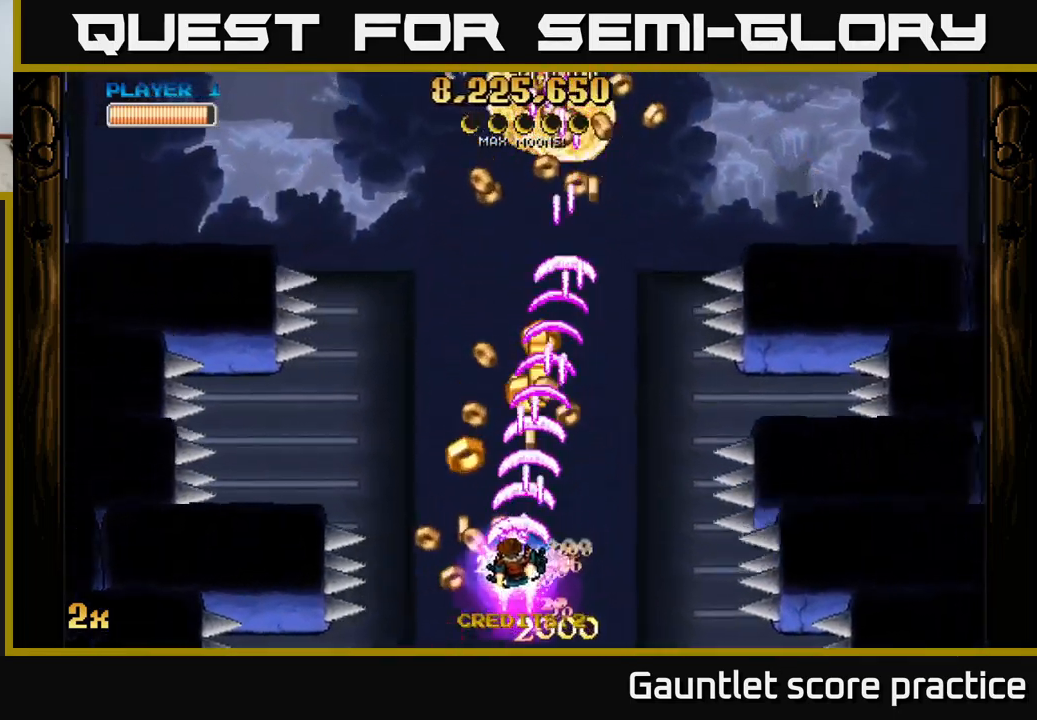
{"buttons": ["A"], "left_stick": "up-right", "events": [[250, "left_stick", "right"], [350, "left_stick", "up-right"]]}
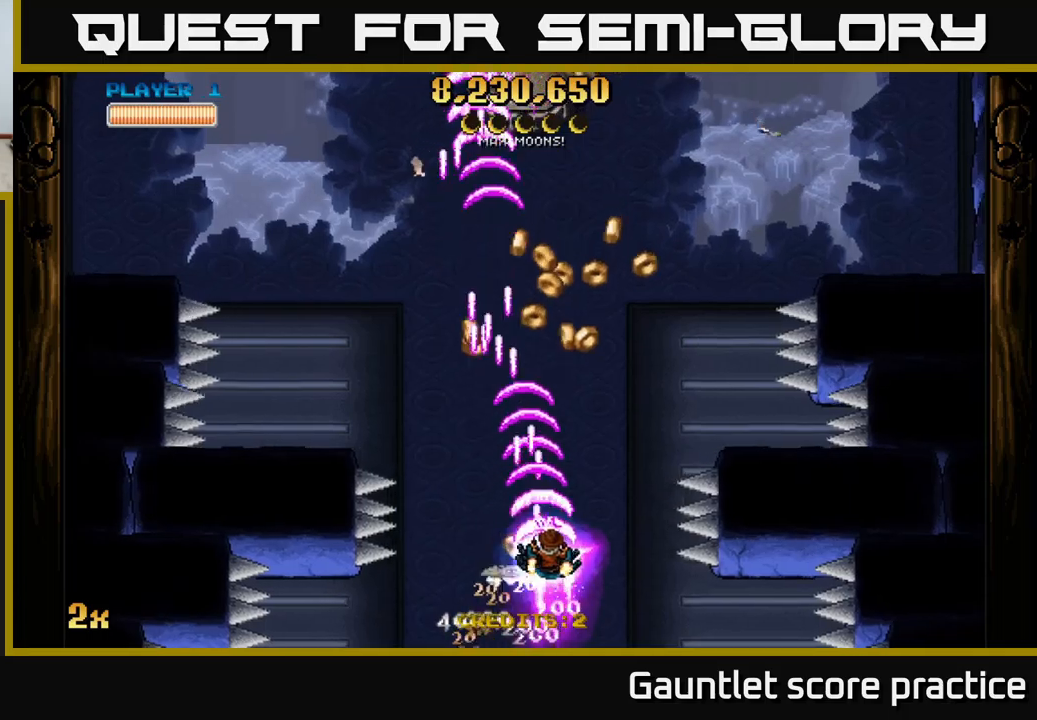
{"buttons": ["A"], "left_stick": "right", "events": [[133, "left_stick", "up-left"], [200, "left_stick", "left"], [417, "left_stick", "right"]]}
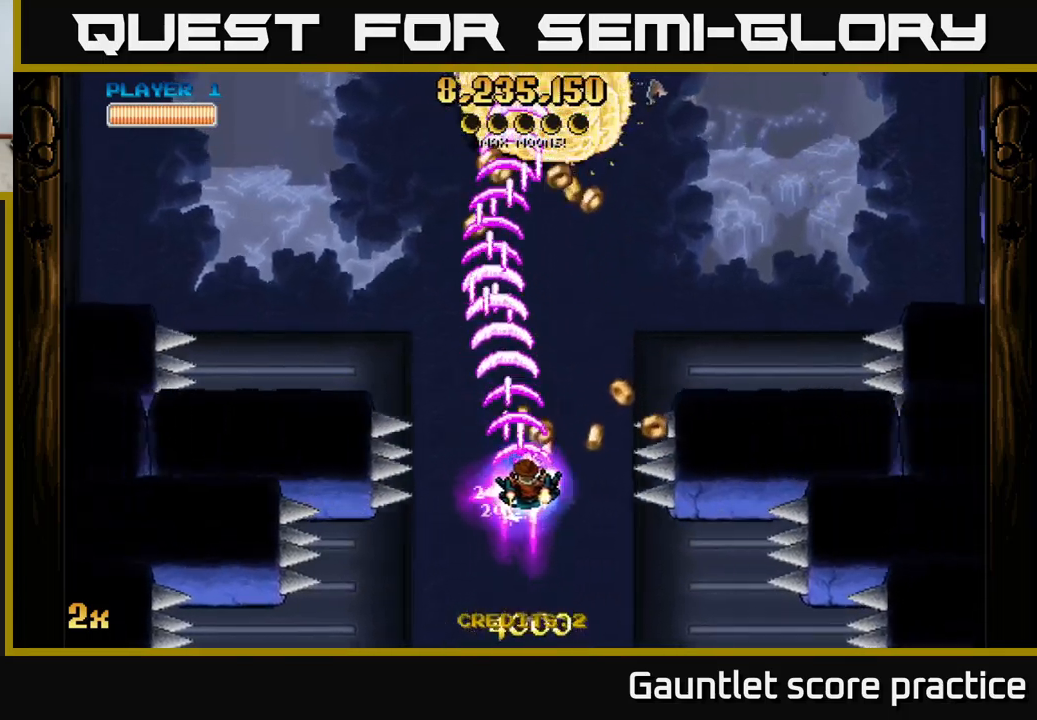
{"buttons": ["A", "X"], "left_stick": "up-right", "events": [[167, "left_stick", "up"], [217, "left_stick", "up-left"], [400, "left_stick", "up-right"], [417, "X", "down"]]}
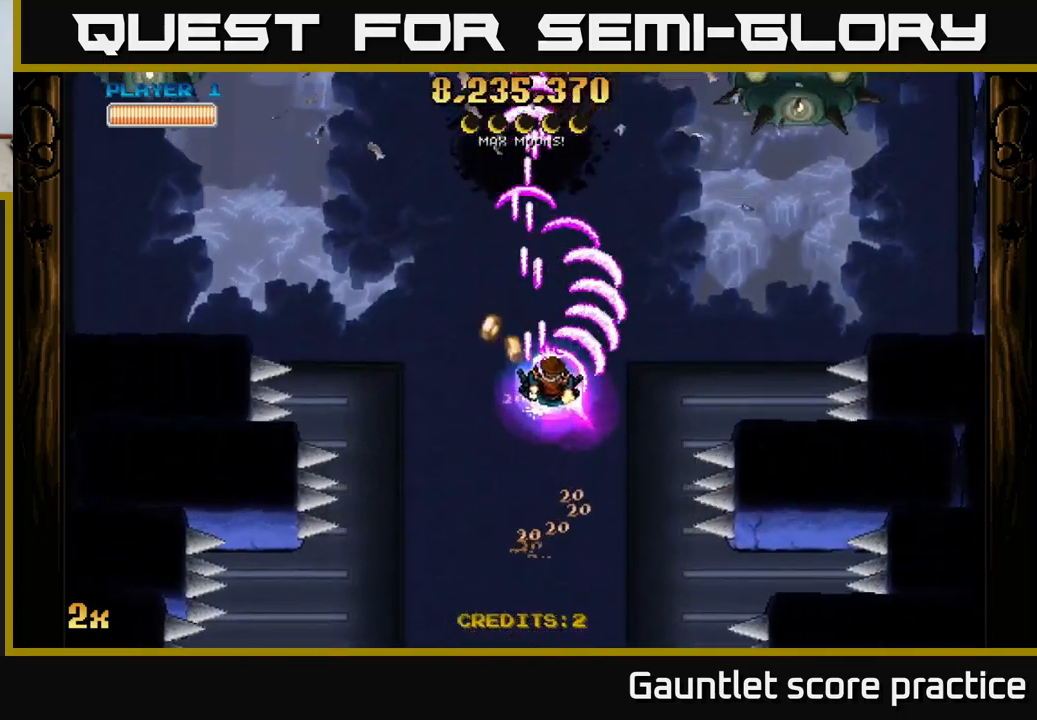
{"buttons": ["A"], "left_stick": "up-left", "events": [[33, "X", "up"], [133, "left_stick", "up"], [250, "left_stick", "up-left"]]}
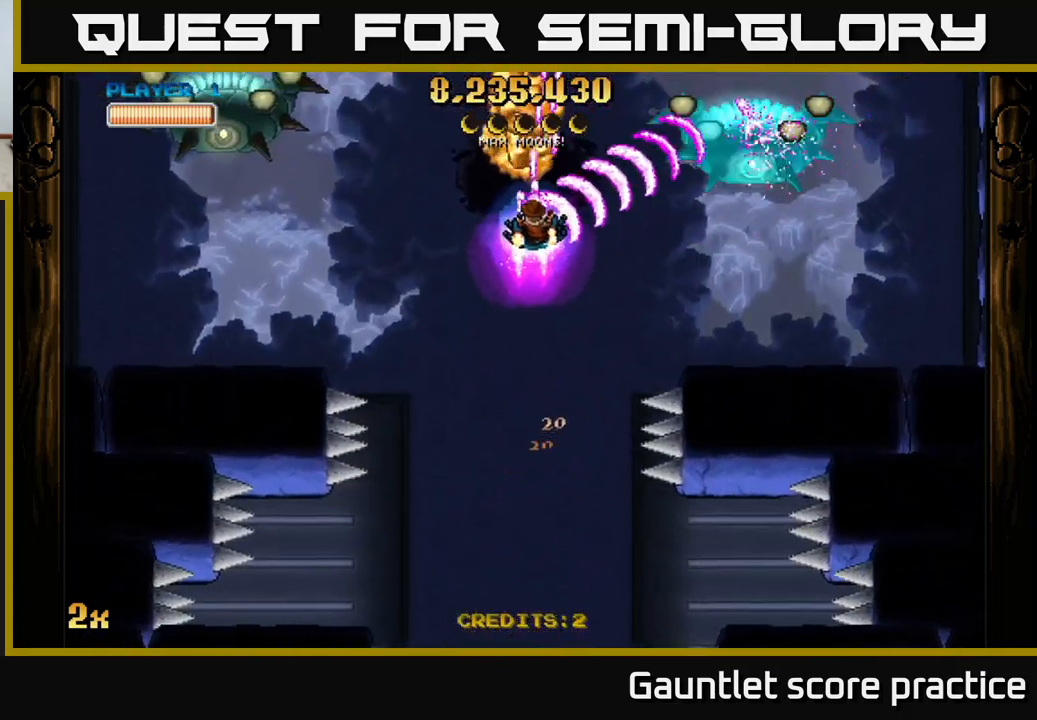
{"buttons": ["A"], "left_stick": "down-right", "events": [[133, "left_stick", "up-right"], [200, "left_stick", "down-right"]]}
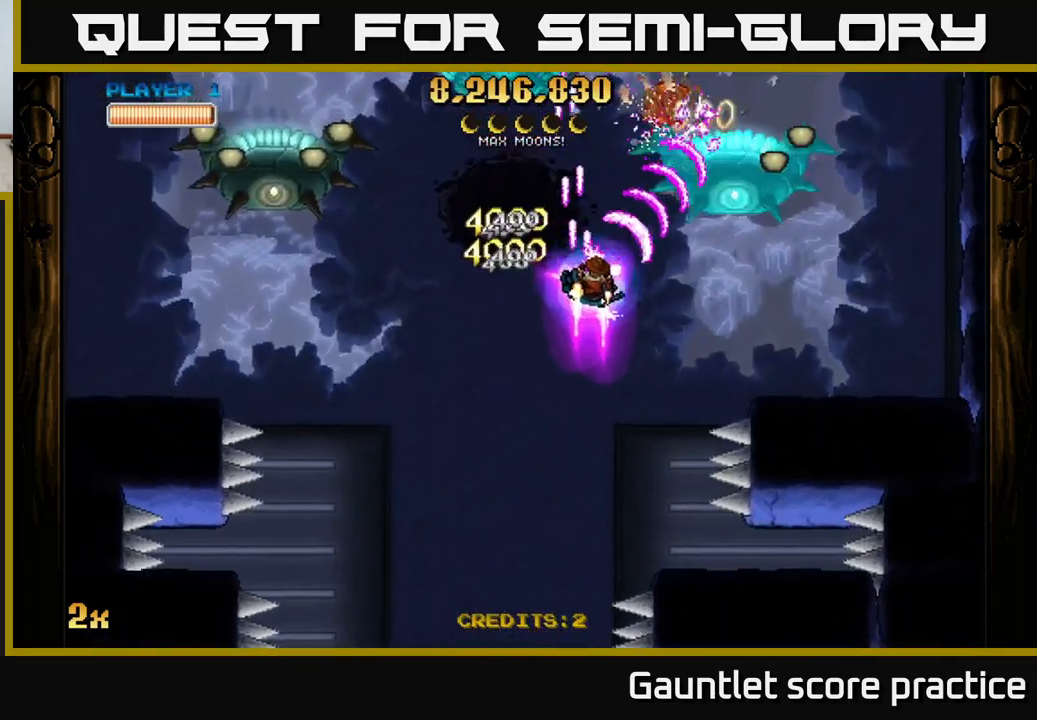
{"buttons": ["A"], "left_stick": "down-right", "events": []}
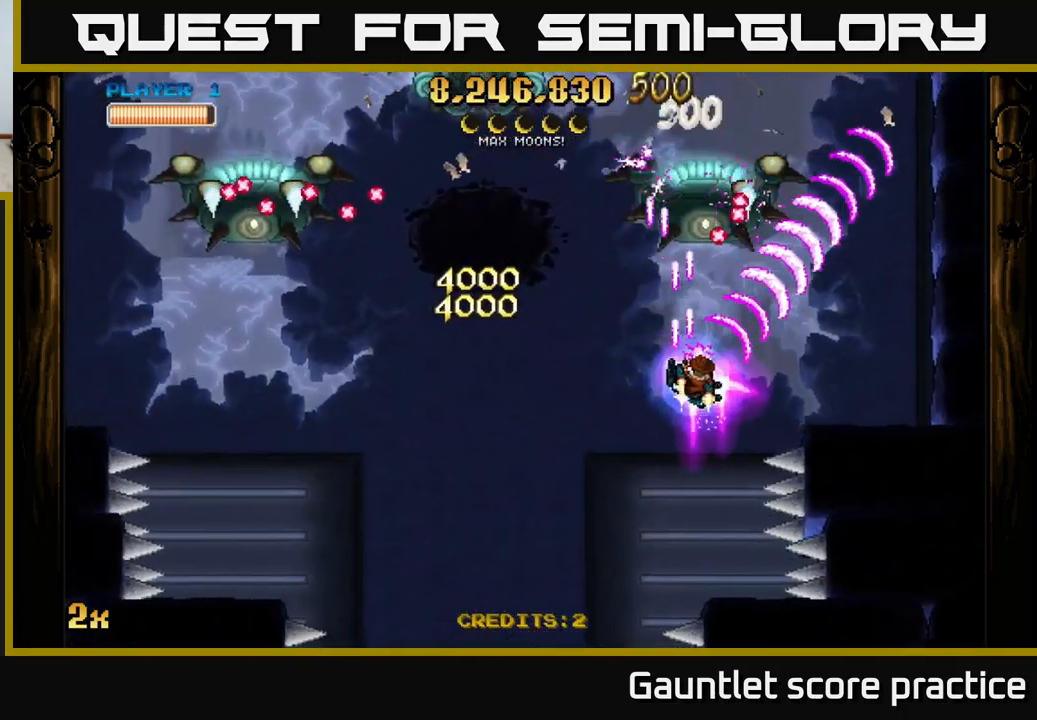
{"buttons": ["A"], "left_stick": "down", "events": [[183, "X", "down"], [200, "left_stick", "up"], [317, "X", "up"], [400, "left_stick", "right"], [450, "left_stick", "down"]]}
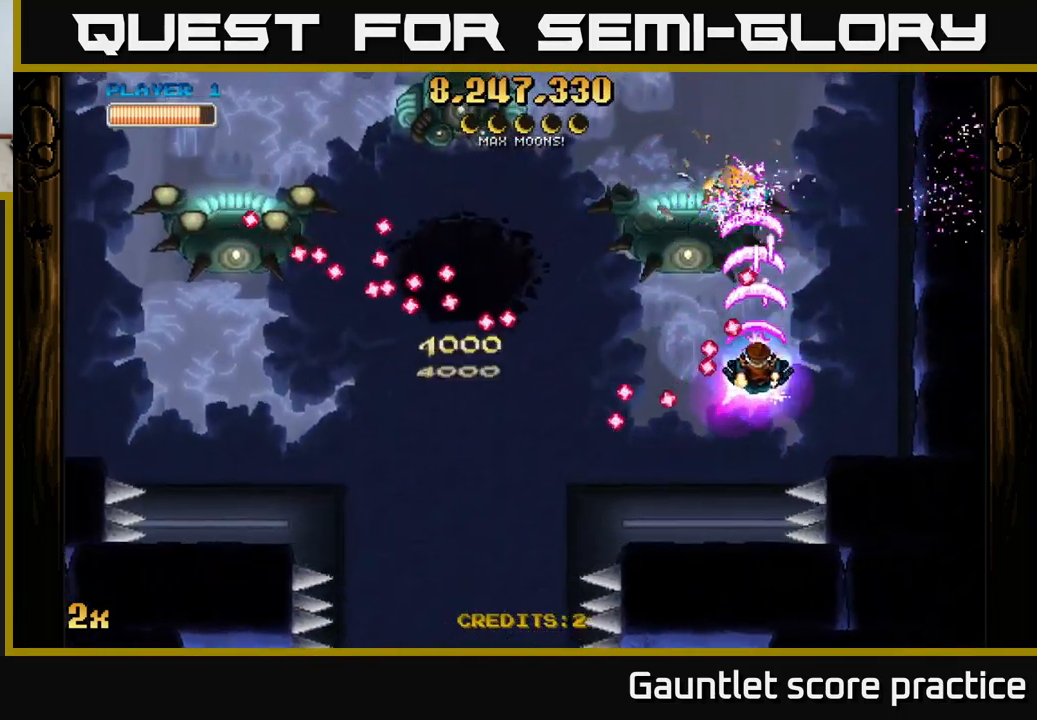
{"buttons": ["A"], "left_stick": "up-left", "events": [[33, "left_stick", "down-right"], [167, "left_stick", "right"], [383, "left_stick", "up-left"], [400, "X", "down"], [483, "X", "up"]]}
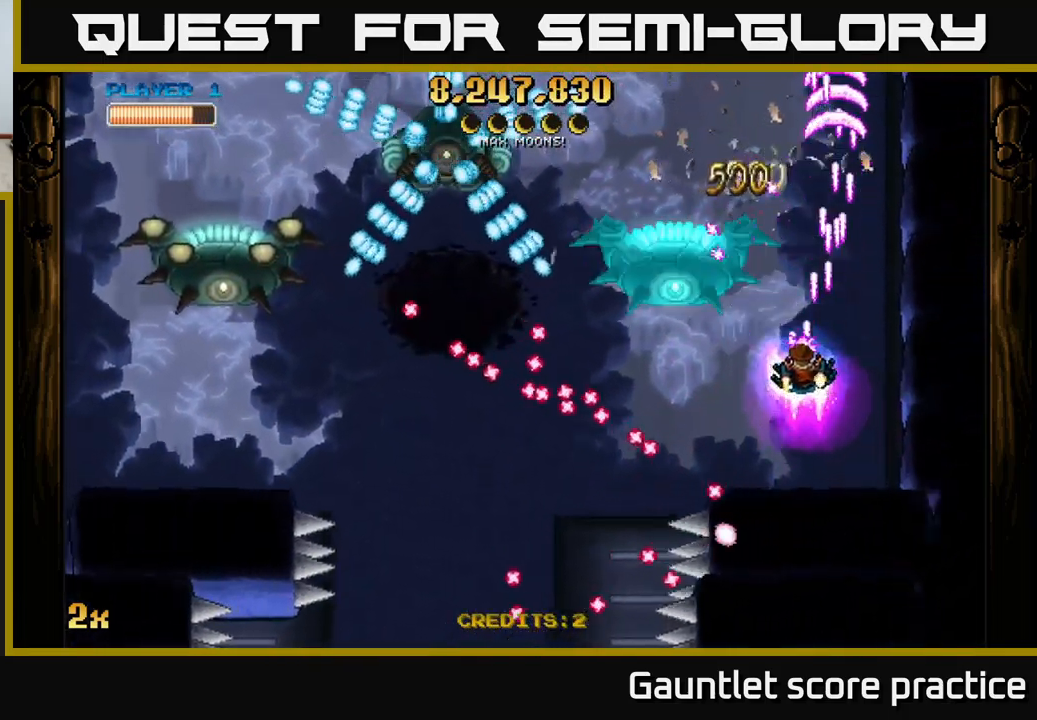
{"buttons": ["A"], "left_stick": "center", "events": [[50, "left_stick", "up-right"], [267, "left_stick", "center"]]}
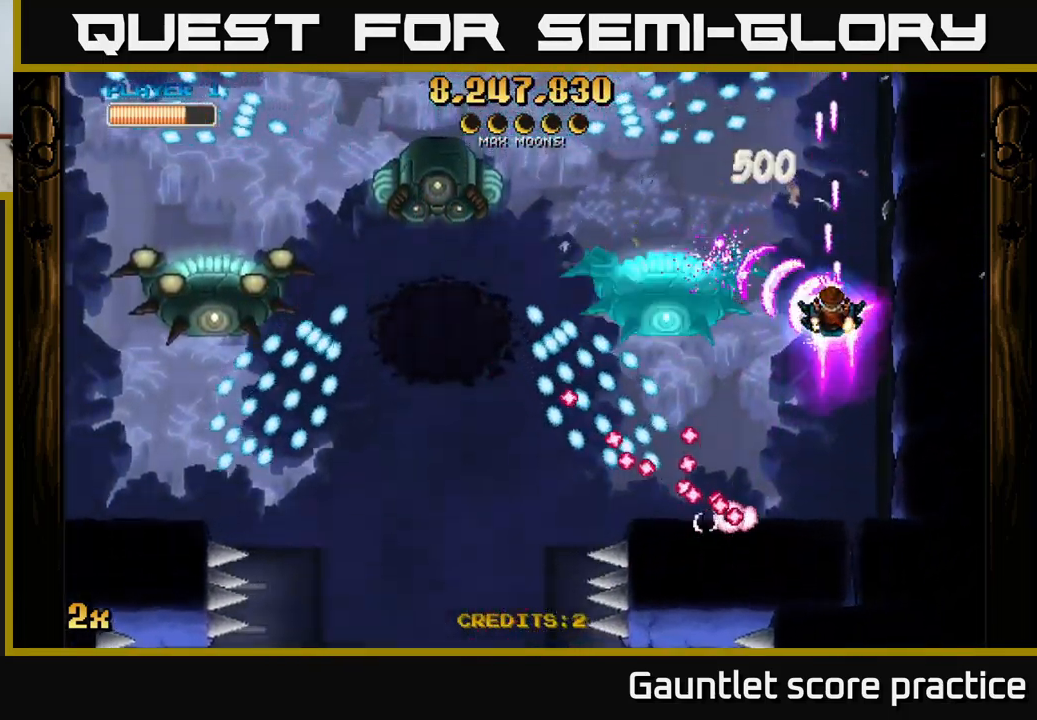
{"buttons": ["A"], "left_stick": "right", "events": [[133, "left_stick", "left"], [150, "X", "down"], [233, "X", "up"], [250, "left_stick", "right"]]}
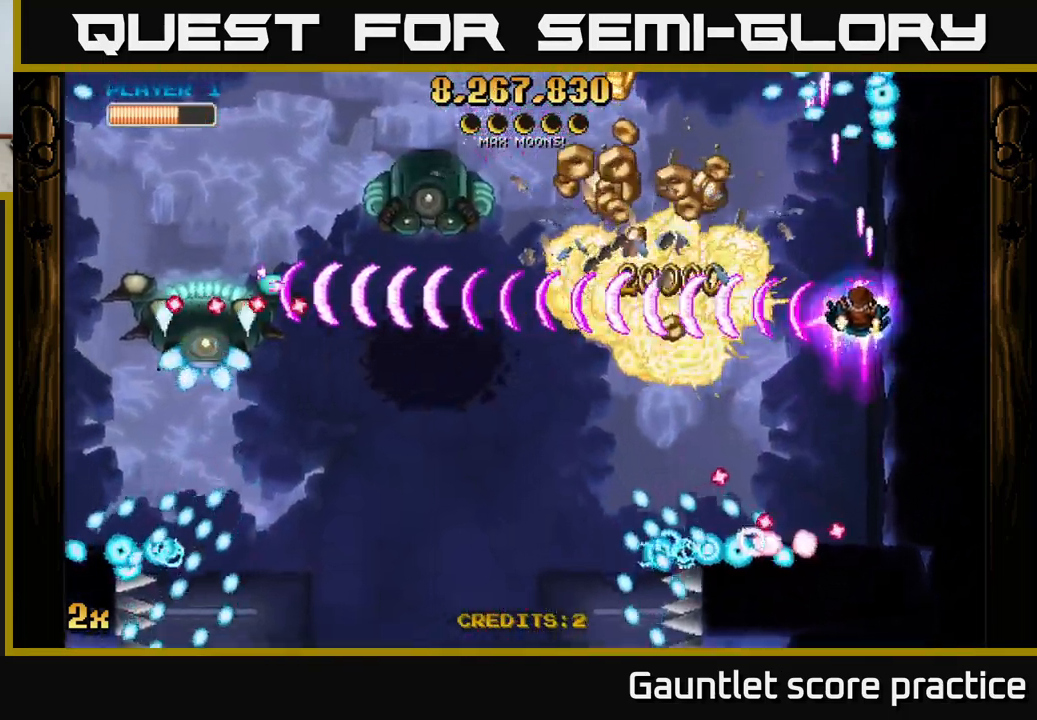
{"buttons": ["A"], "left_stick": "left", "events": [[17, "left_stick", "left"], [217, "X", "down"], [233, "left_stick", "up"], [333, "X", "up"], [500, "left_stick", "left"]]}
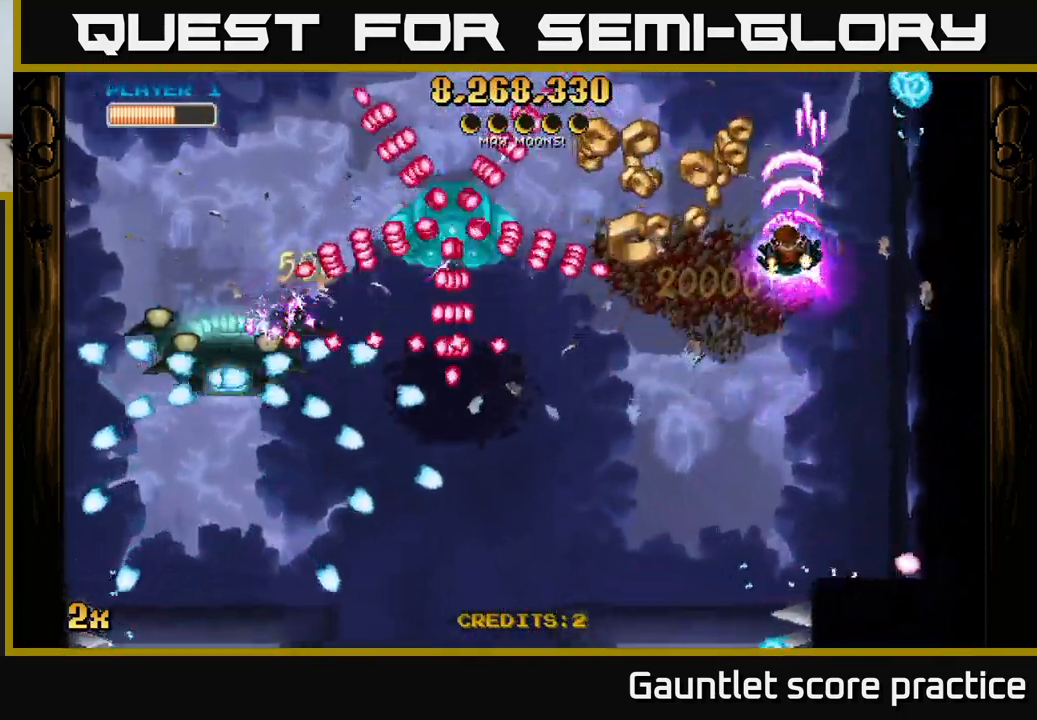
{"buttons": ["A"], "left_stick": "up-left", "events": [[134, "left_stick", "up-left"]]}
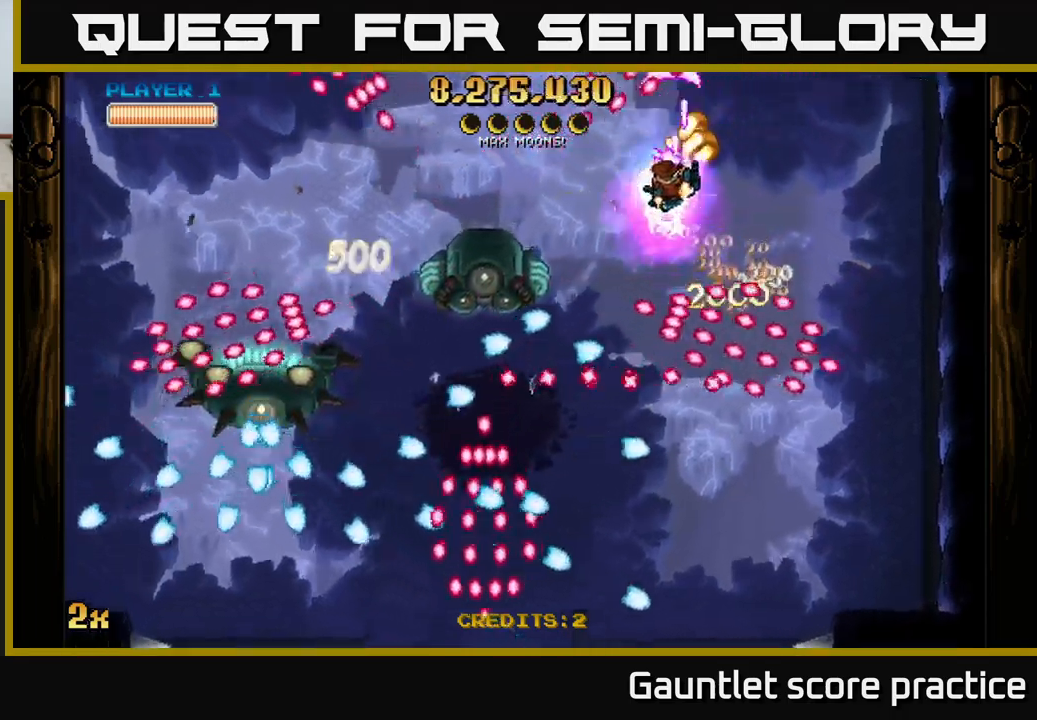
{"buttons": ["A", "X"], "left_stick": "down-left", "events": [[50, "left_stick", "up-right"], [100, "left_stick", "right"], [317, "left_stick", "down-left"], [417, "X", "down"]]}
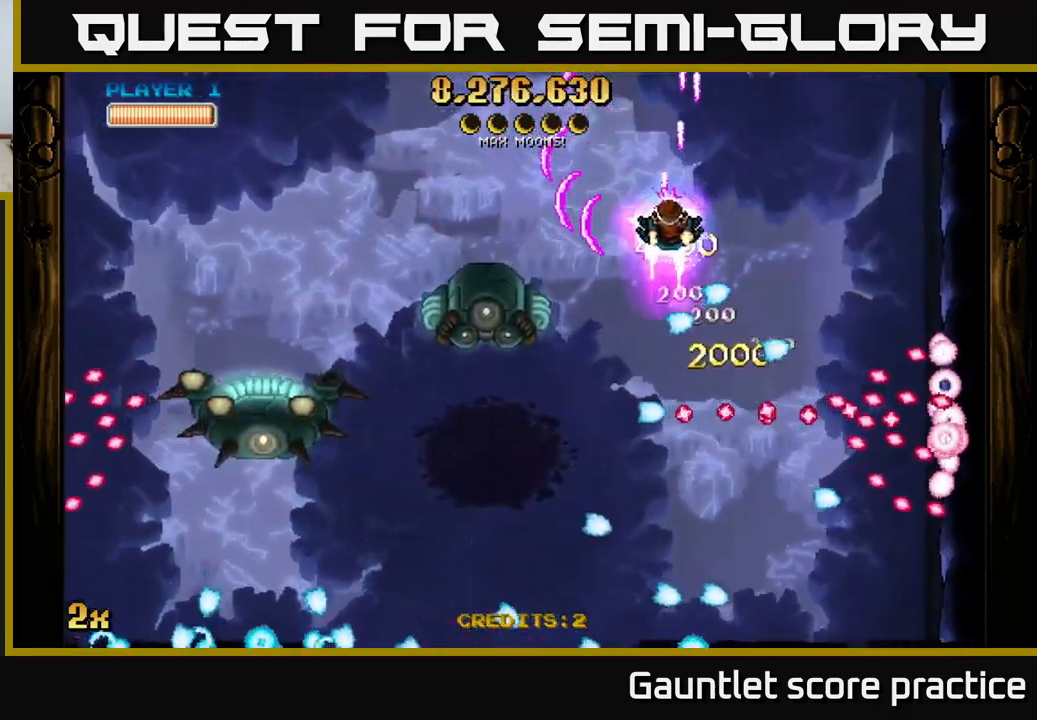
{"buttons": ["A", "X"], "left_stick": "up-right", "events": [[50, "X", "up"], [200, "left_stick", "down-right"], [434, "X", "down"], [434, "left_stick", "up-right"]]}
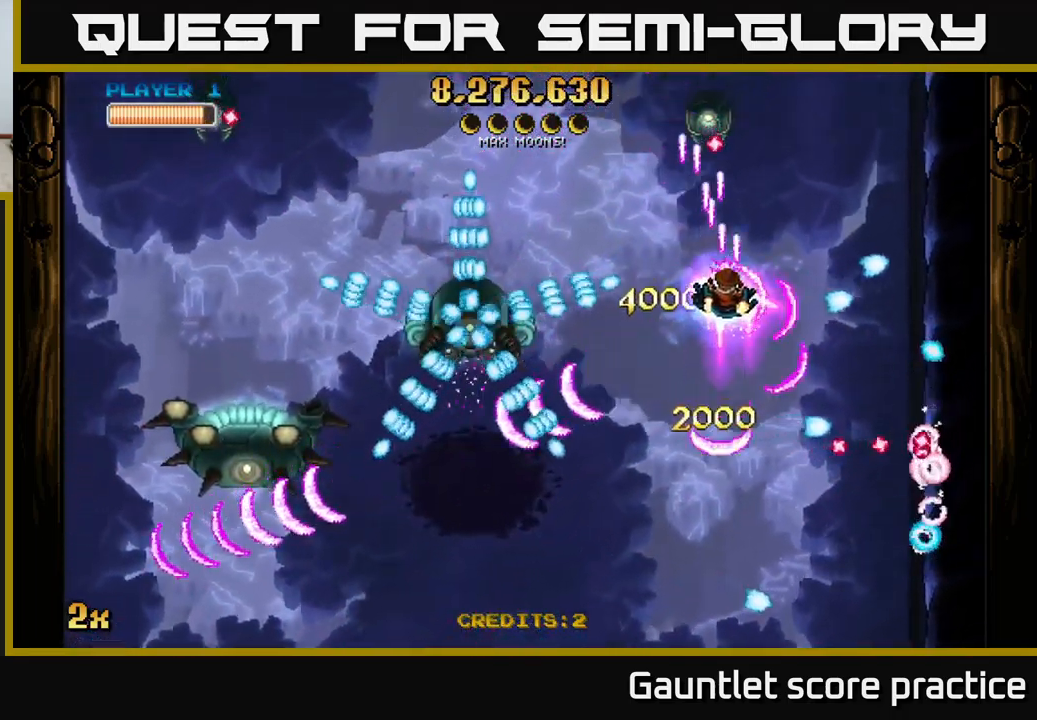
{"buttons": ["A"], "left_stick": "down-right", "events": [[67, "X", "up"], [84, "left_stick", "right"], [267, "left_stick", "down"], [434, "left_stick", "down-right"]]}
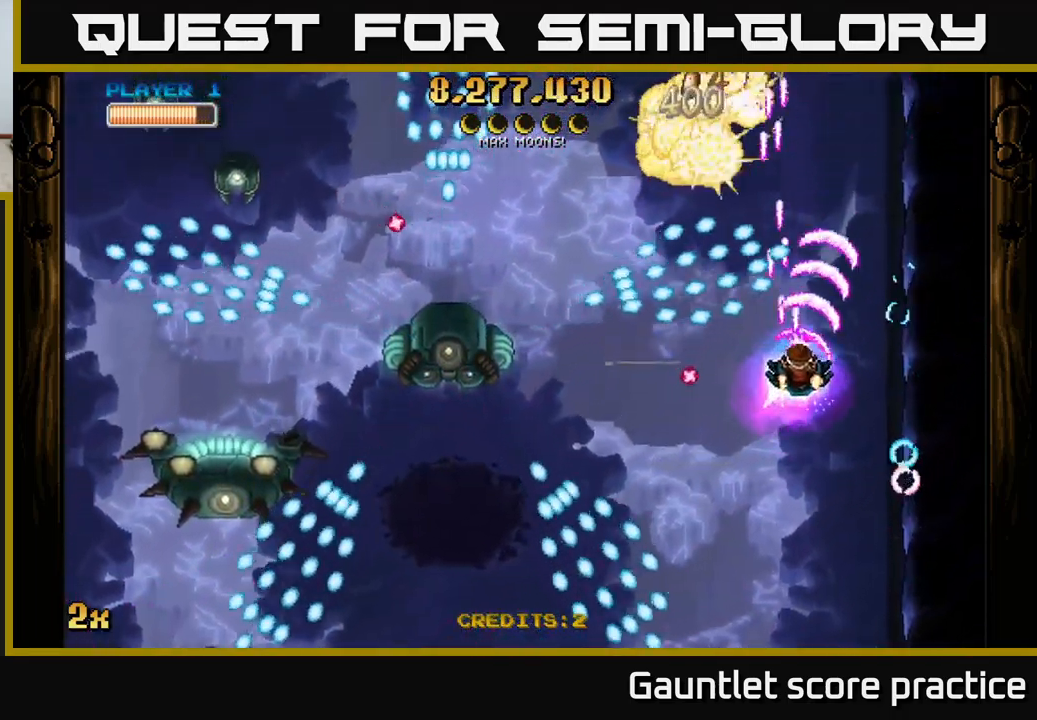
{"buttons": ["A"], "left_stick": "down-right", "events": [[117, "left_stick", "up-left"], [134, "X", "down"], [217, "X", "up"], [267, "left_stick", "down"], [467, "left_stick", "down-right"]]}
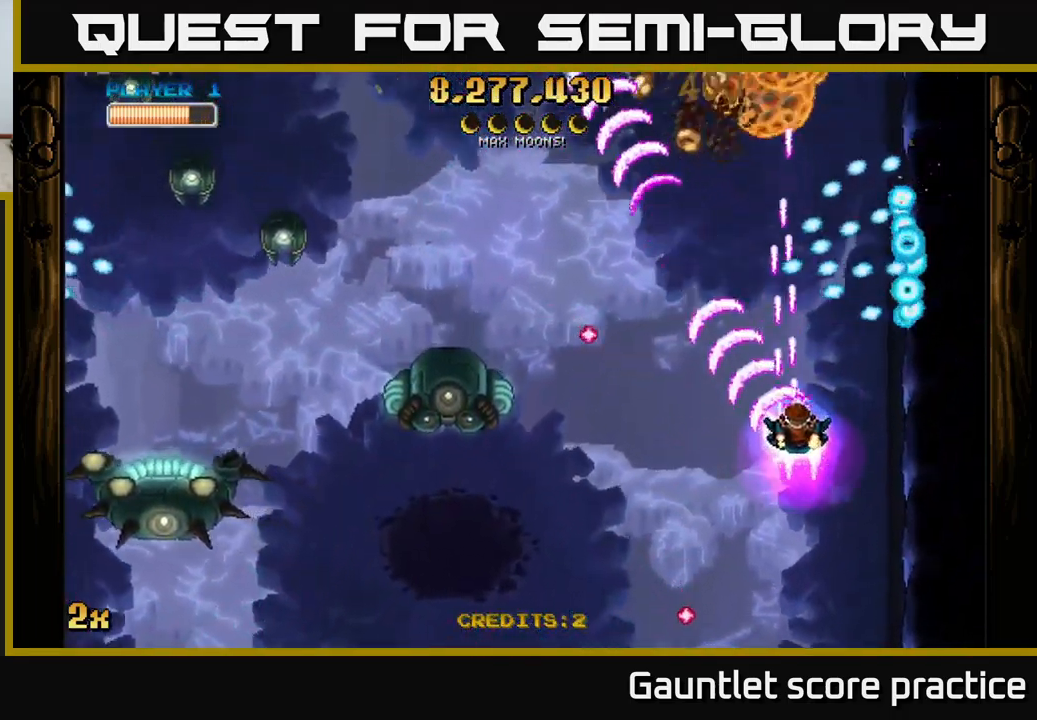
{"buttons": ["A"], "left_stick": "up", "events": [[17, "left_stick", "right"], [150, "left_stick", "up"], [217, "X", "down"], [217, "left_stick", "left"], [317, "X", "up"], [367, "left_stick", "up"]]}